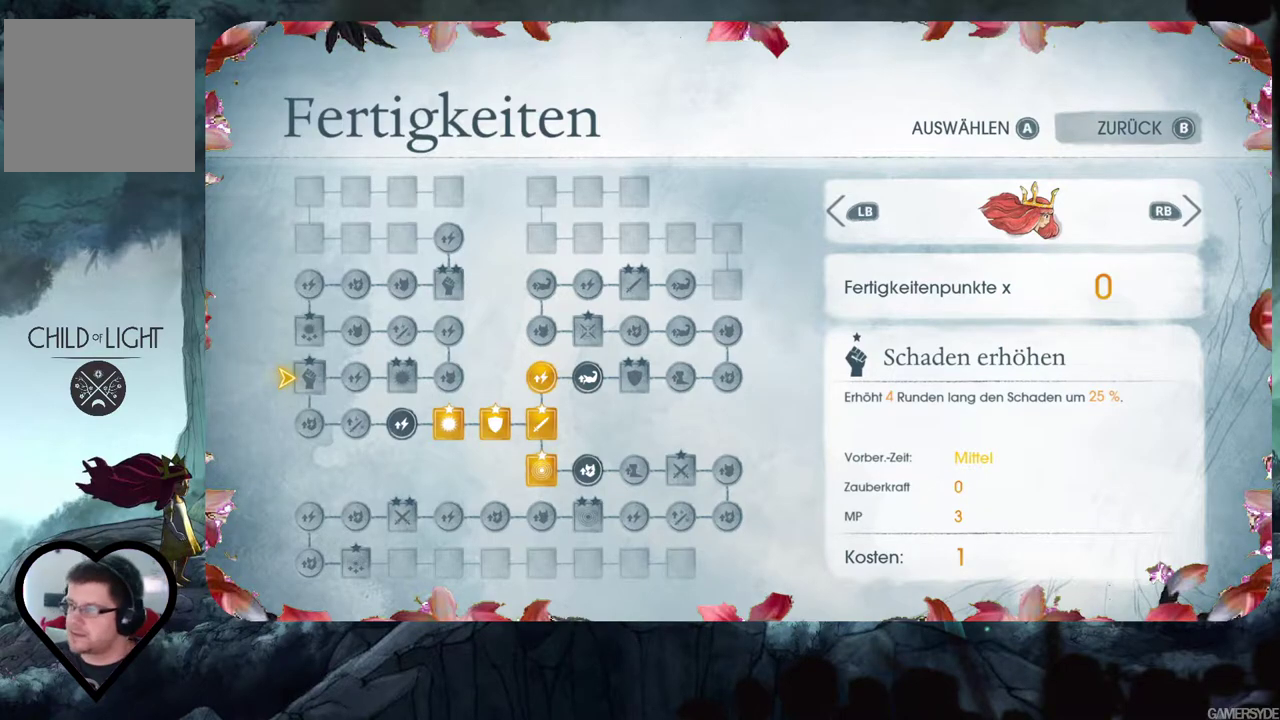
Gameplay with a controller (Xbox layout); each line is a JSON object with the inputs held at the frame after it. "events" lists button and stick changes between this image and that frame as [ms after this image, input, new state], when the widget could be followed in between. Not read: L3 R3.
{"buttons": ["B"], "left_stick": "center", "right_stick": "center", "events": [[400, "B", "down"]]}
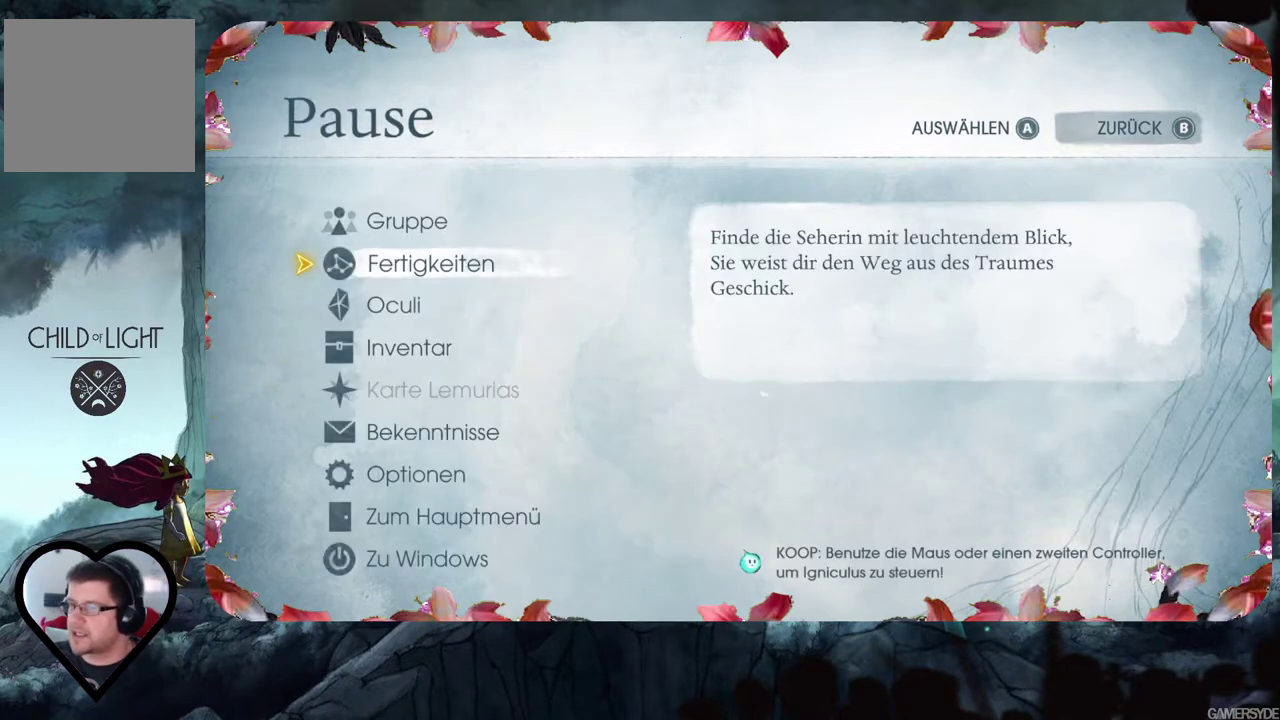
{"buttons": [], "left_stick": "center", "right_stick": "center", "events": [[50, "B", "up"], [367, "B", "down"], [500, "B", "up"]]}
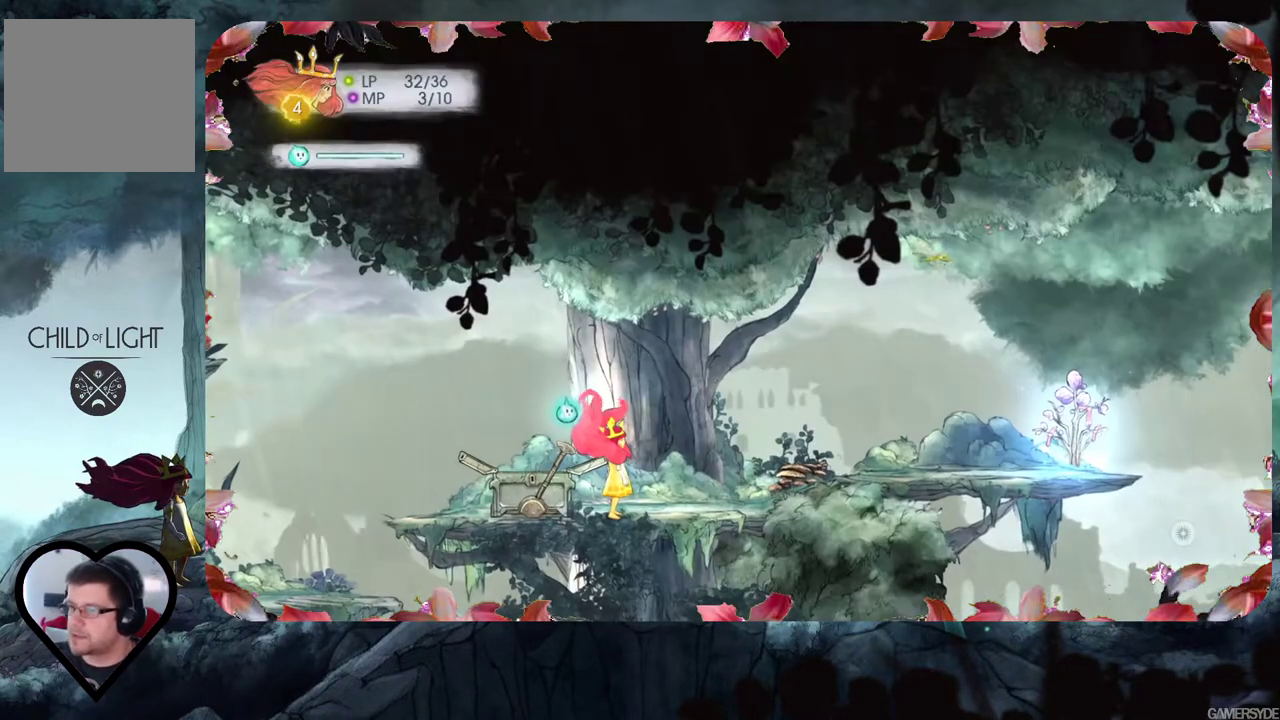
{"buttons": [], "left_stick": "center", "right_stick": "center", "events": []}
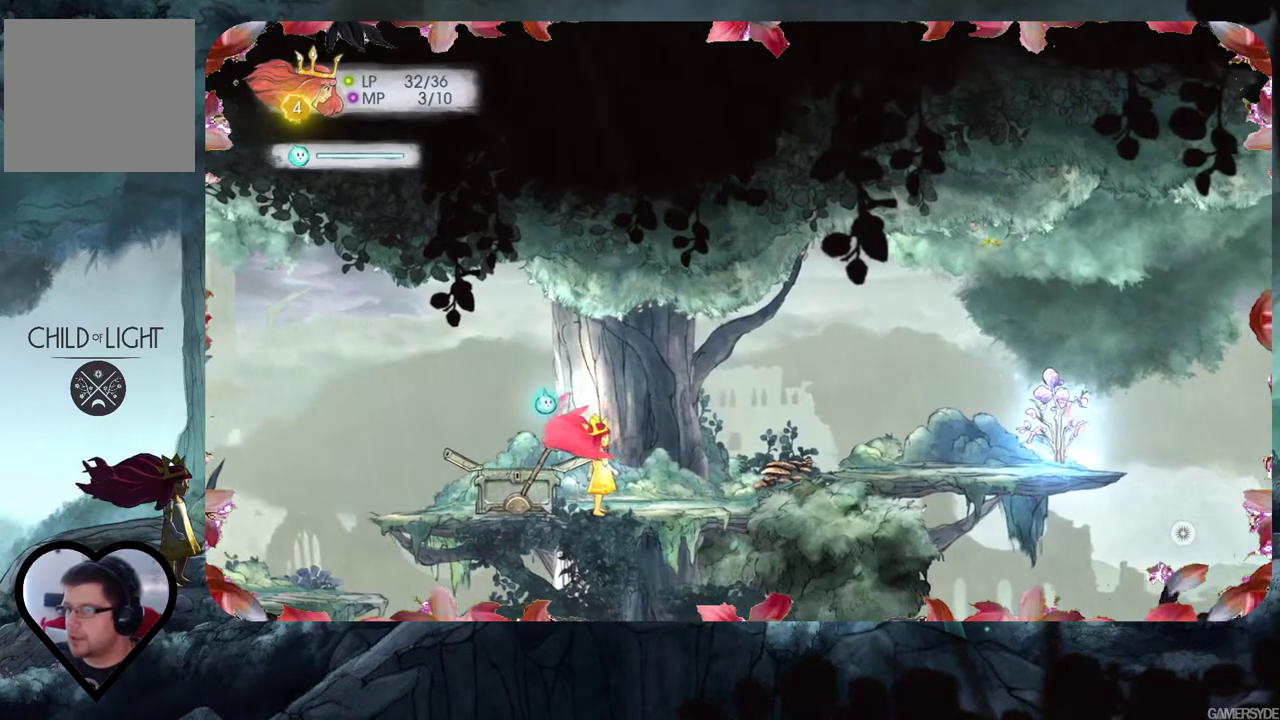
{"buttons": [], "left_stick": "right", "right_stick": "center", "events": [[83, "left_stick", "right"]]}
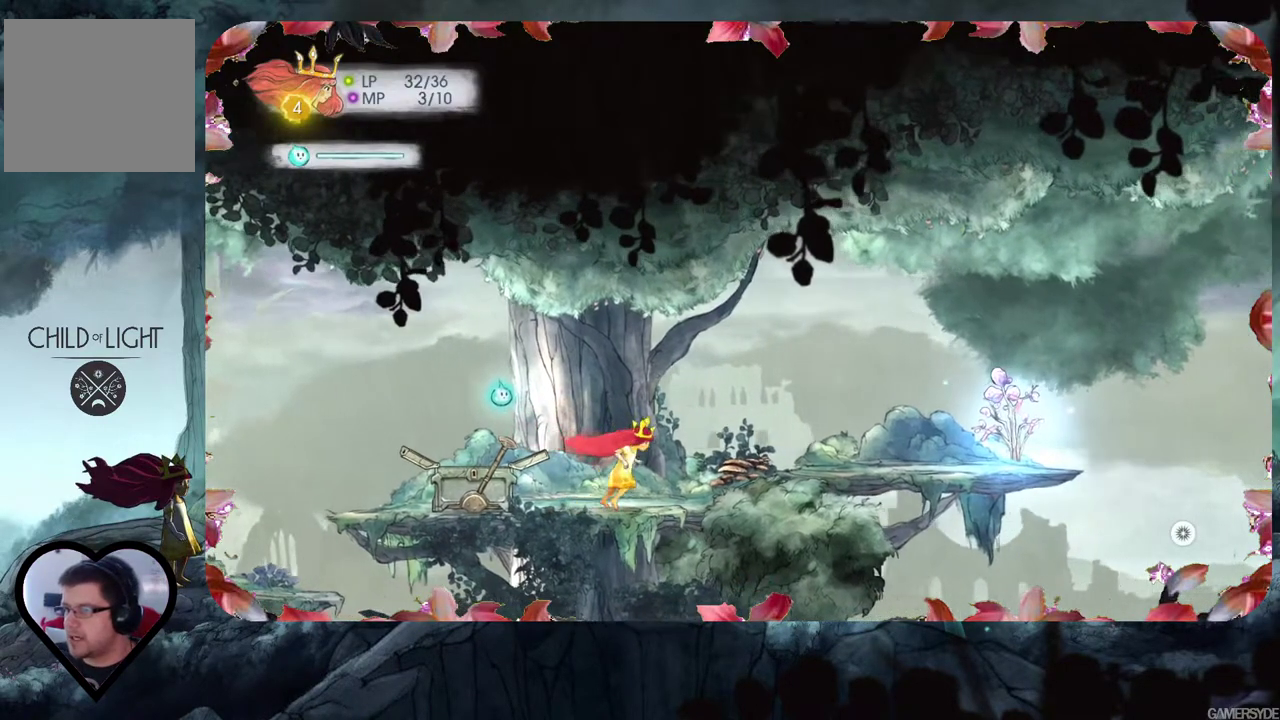
{"buttons": [], "left_stick": "right", "right_stick": "center", "events": [[183, "A", "down"], [317, "A", "up"]]}
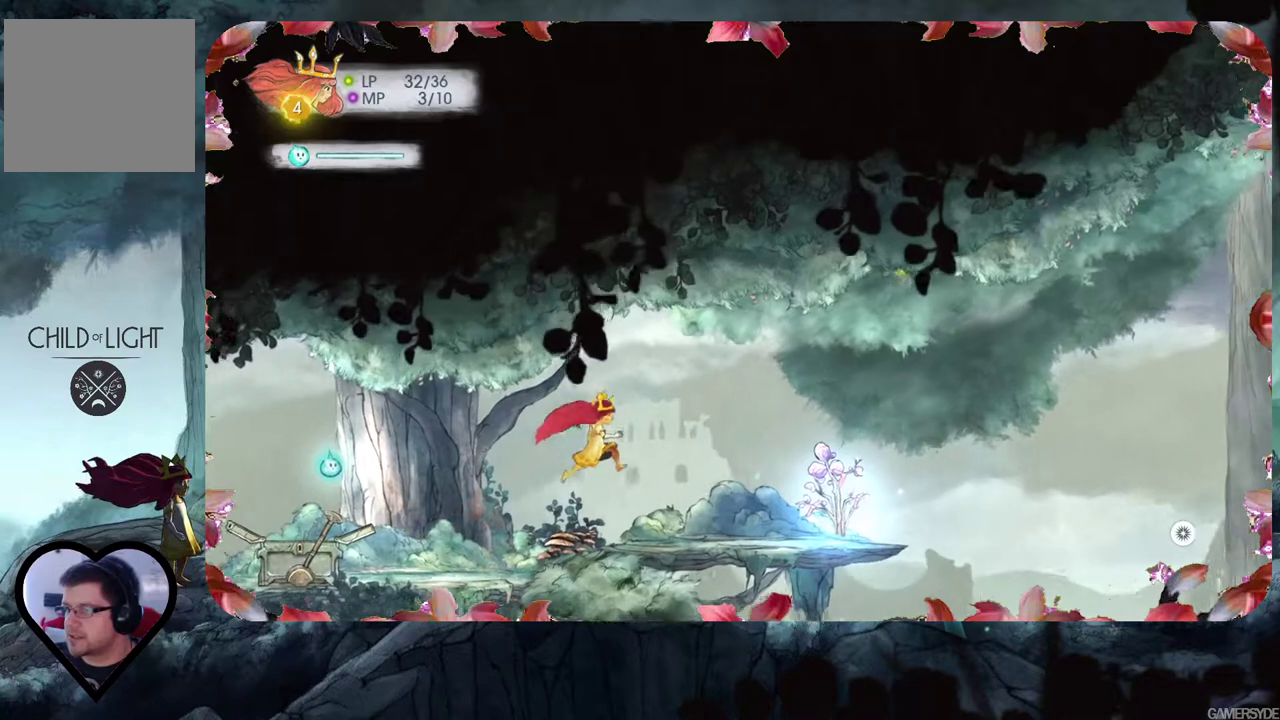
{"buttons": [], "left_stick": "center", "right_stick": "right", "events": [[67, "right_stick", "right"], [350, "left_stick", "center"]]}
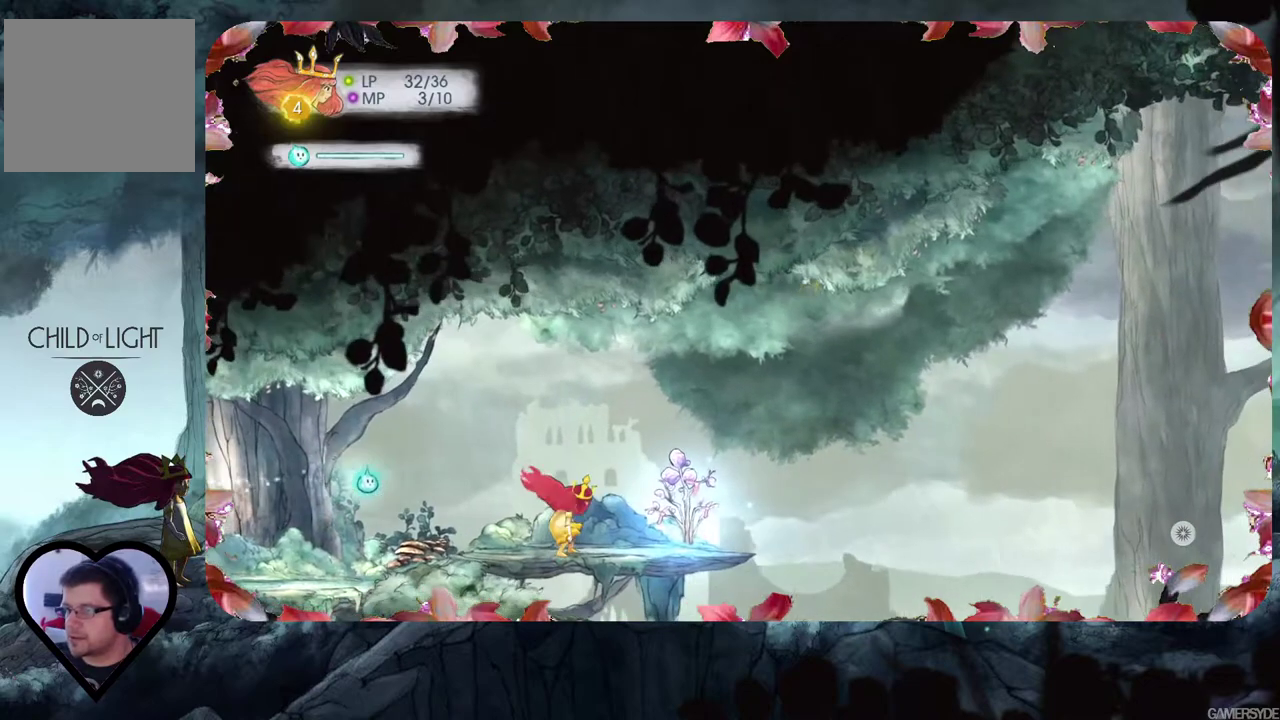
{"buttons": [], "left_stick": "center", "right_stick": "right", "events": [[200, "right_stick", "center"], [450, "right_stick", "right"]]}
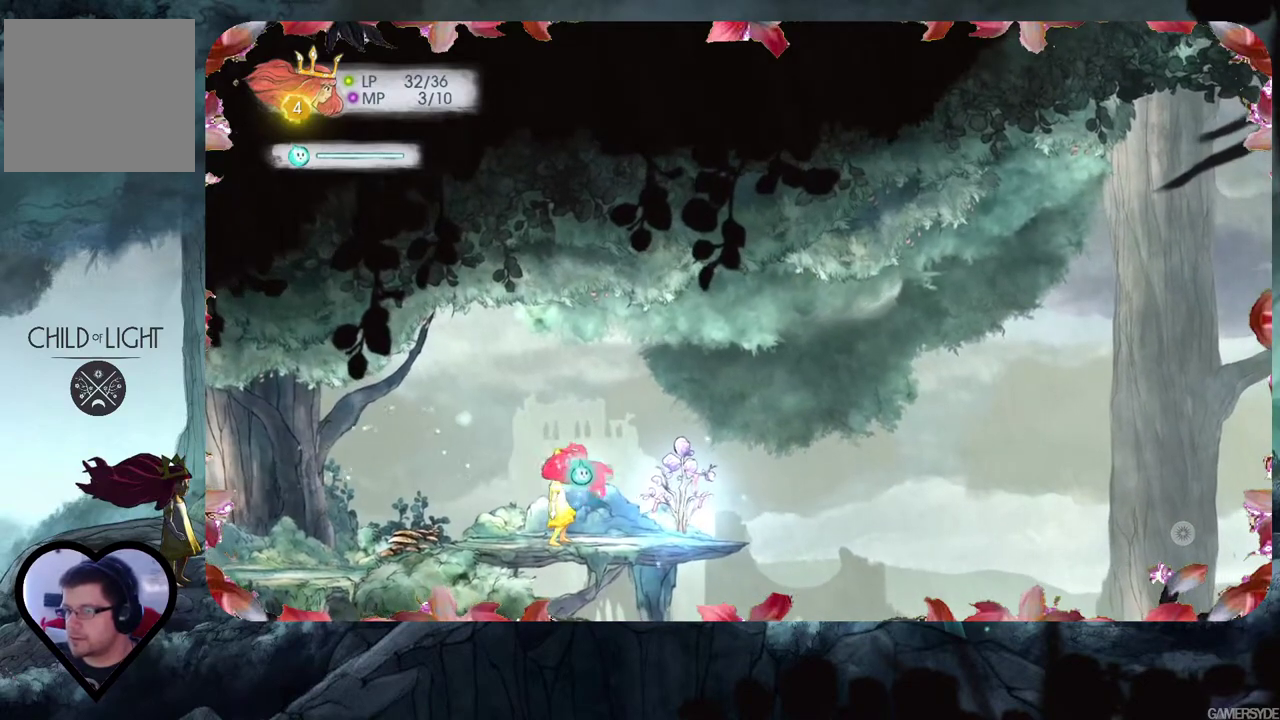
{"buttons": [], "left_stick": "center", "right_stick": "center", "events": [[200, "right_stick", "center"]]}
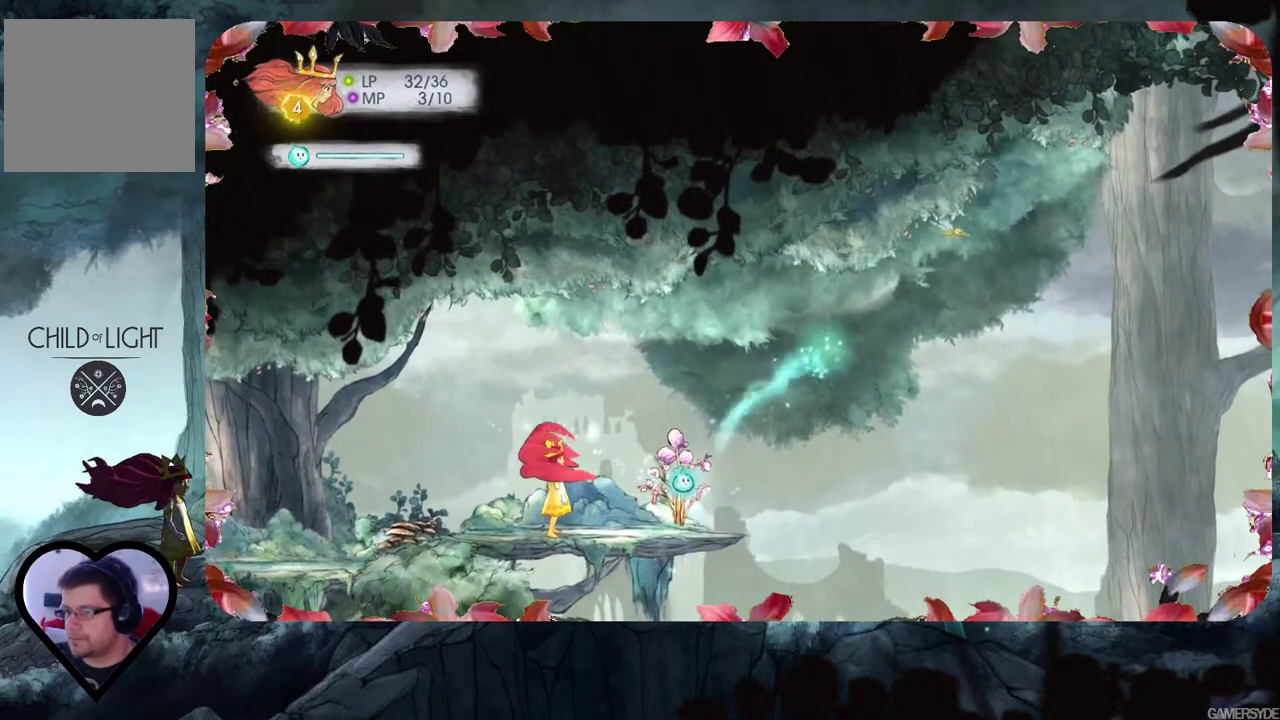
{"buttons": [], "left_stick": "center", "right_stick": "right", "events": [[333, "right_stick", "up-right"], [500, "right_stick", "right"]]}
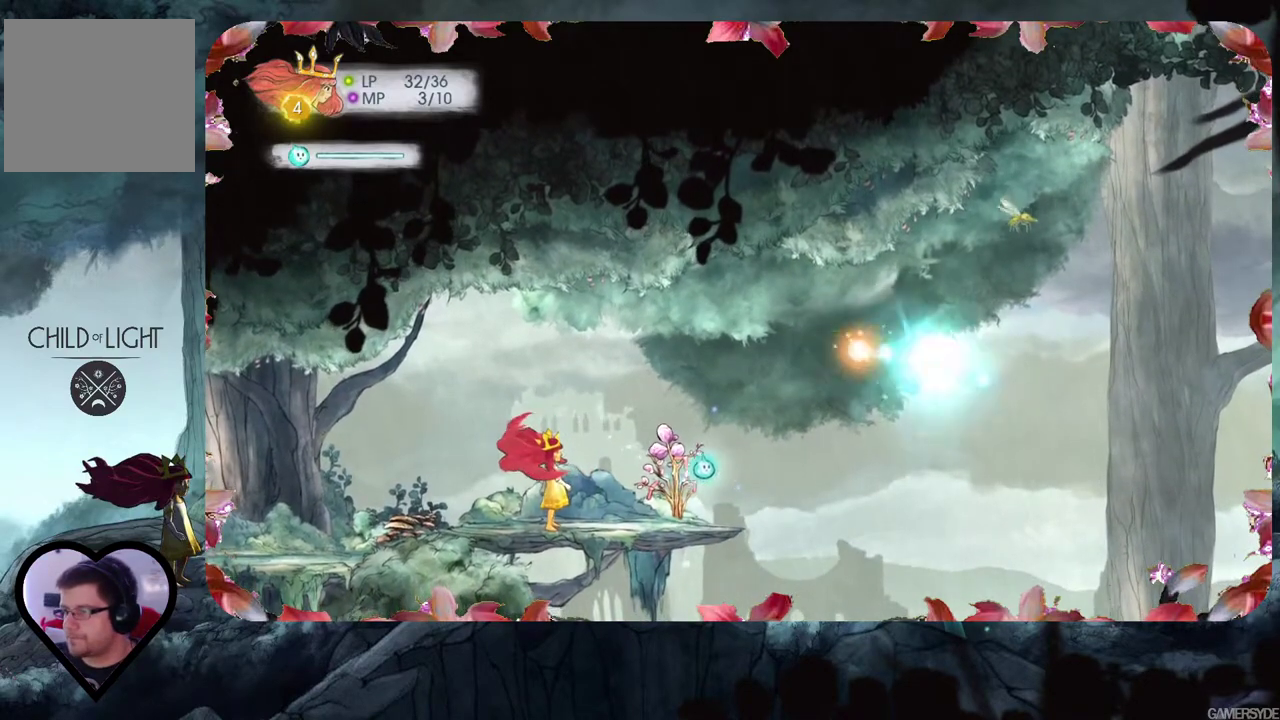
{"buttons": [], "left_stick": "center", "right_stick": "center", "events": [[483, "right_stick", "center"]]}
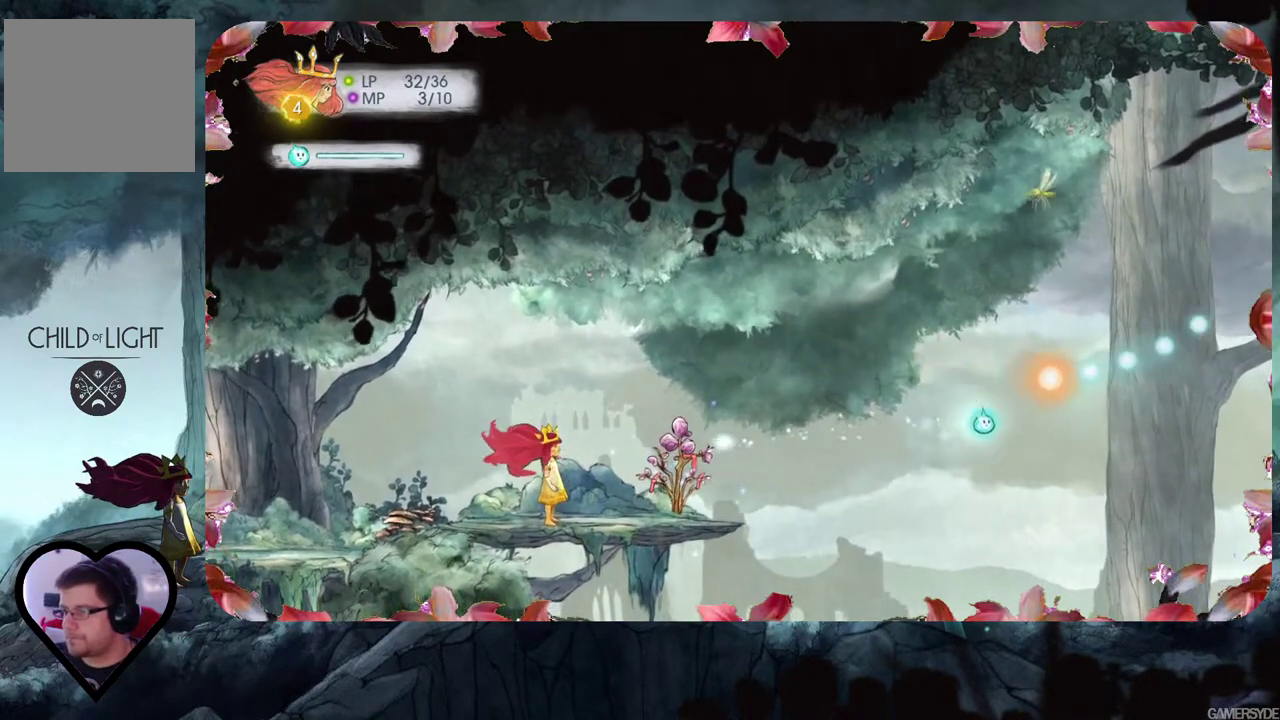
{"buttons": [], "left_stick": "center", "right_stick": "up", "events": [[83, "right_stick", "right"], [350, "right_stick", "up-right"], [467, "right_stick", "up"]]}
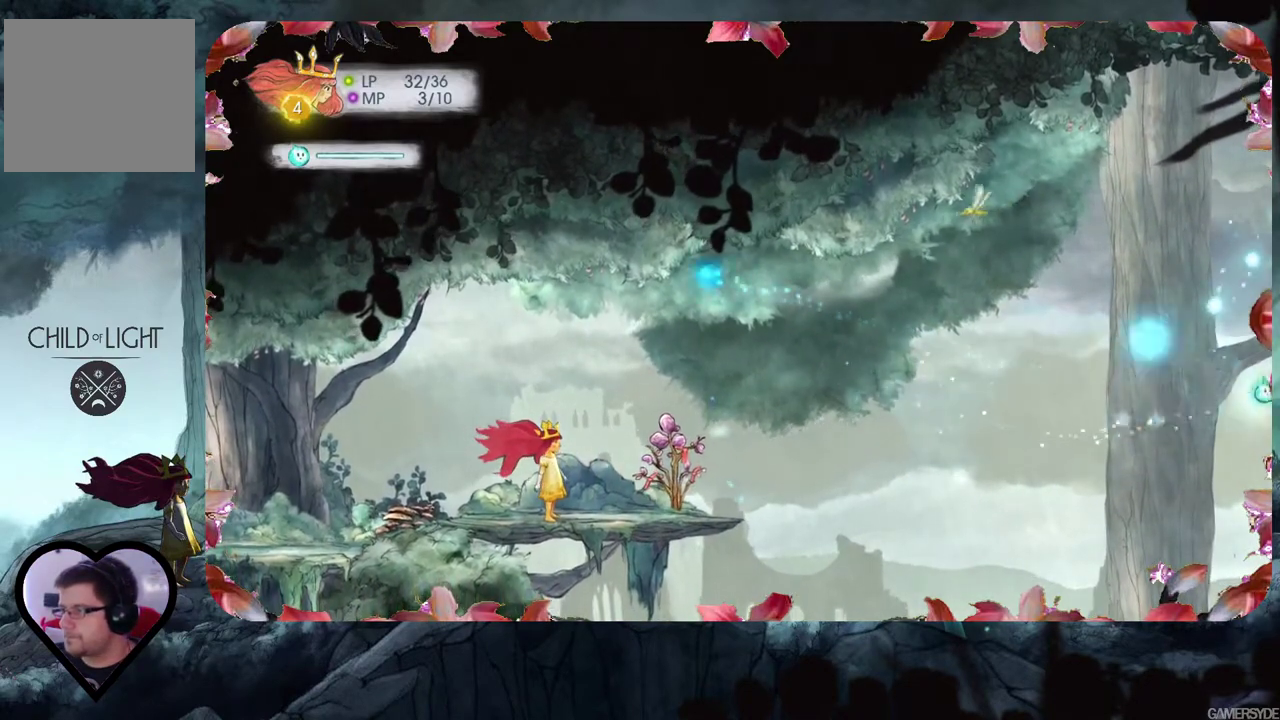
{"buttons": [], "left_stick": "center", "right_stick": "center", "events": [[183, "right_stick", "center"]]}
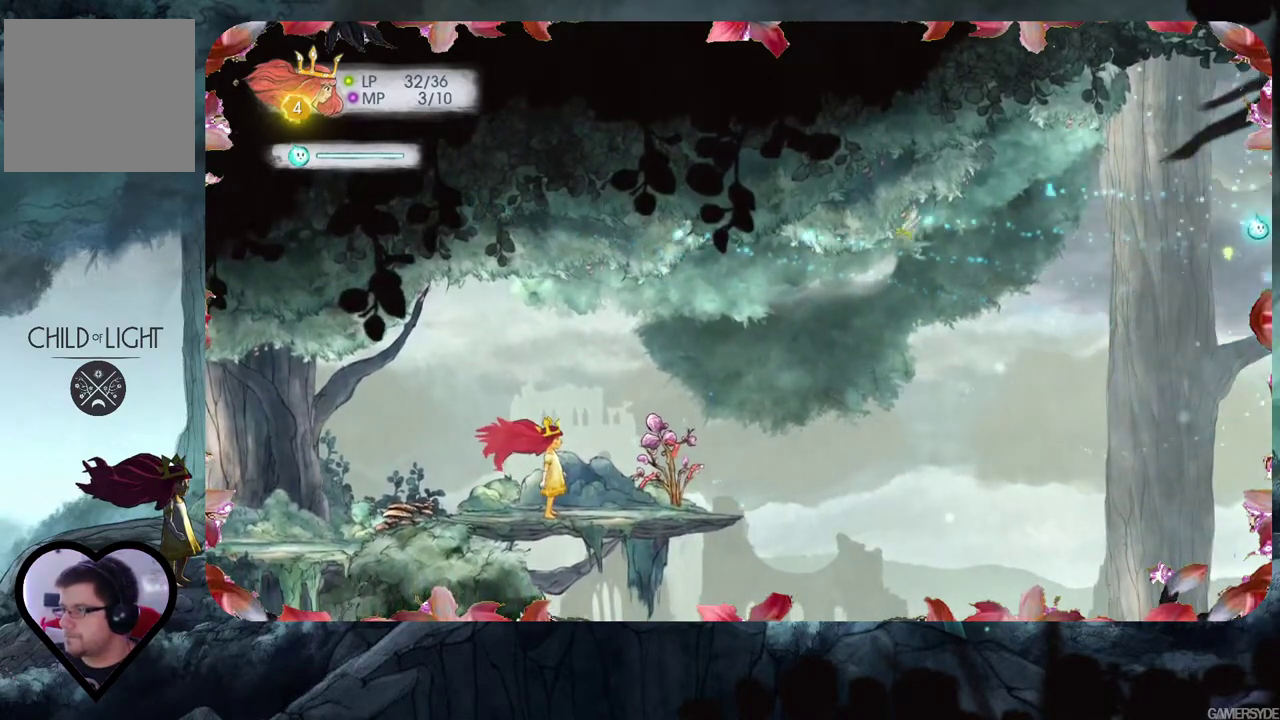
{"buttons": [], "left_stick": "center", "right_stick": "left", "events": [[300, "right_stick", "left"]]}
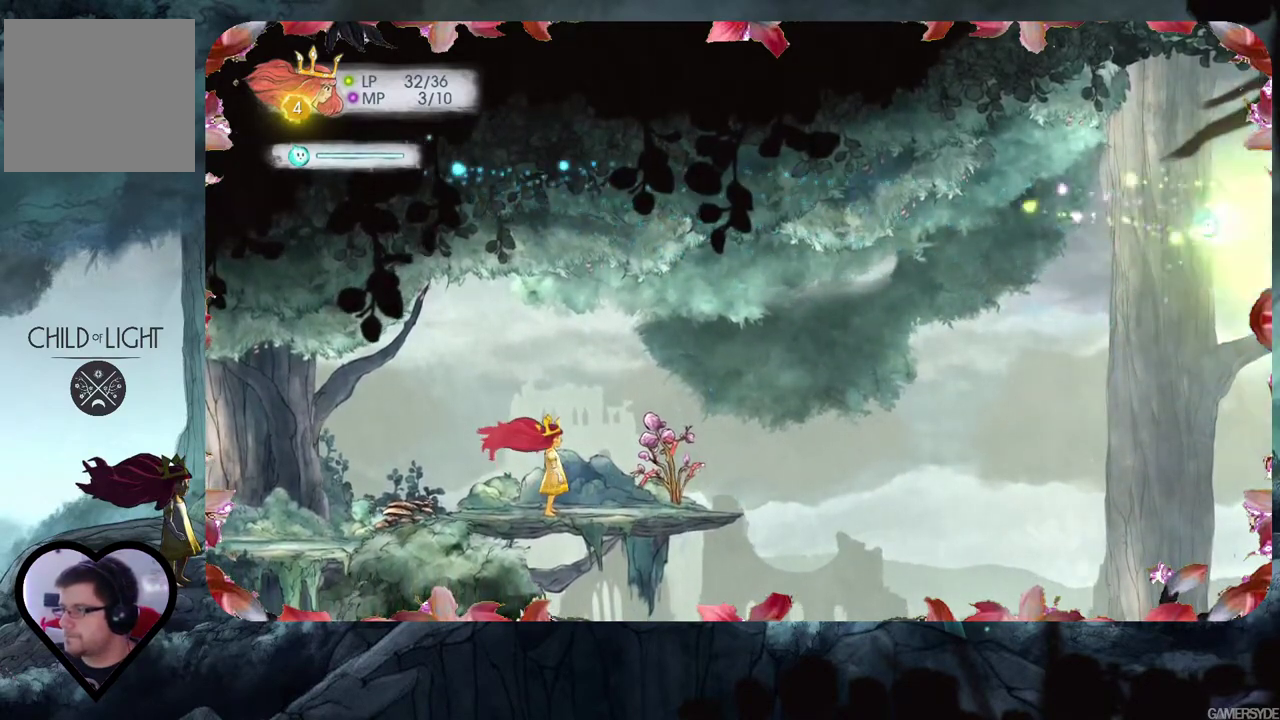
{"buttons": [], "left_stick": "center", "right_stick": "center", "events": [[450, "right_stick", "center"]]}
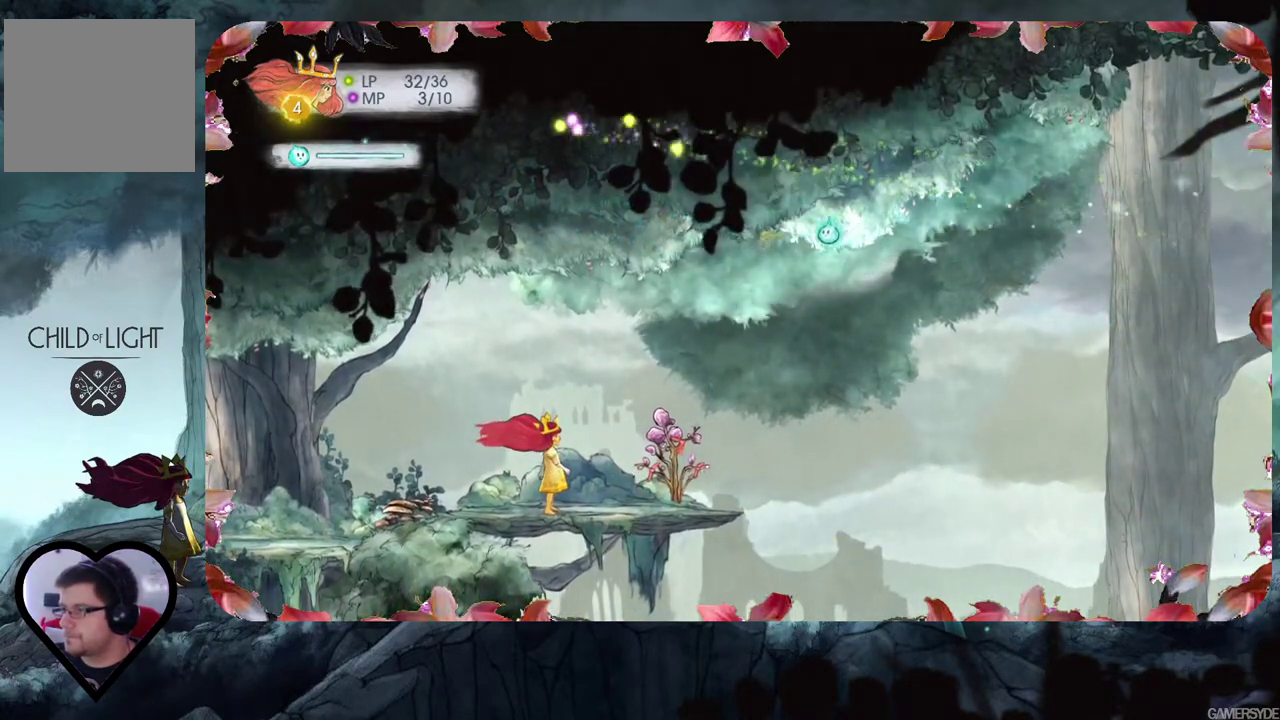
{"buttons": ["A"], "left_stick": "up", "right_stick": "center", "events": [[150, "left_stick", "up"], [167, "A", "down"]]}
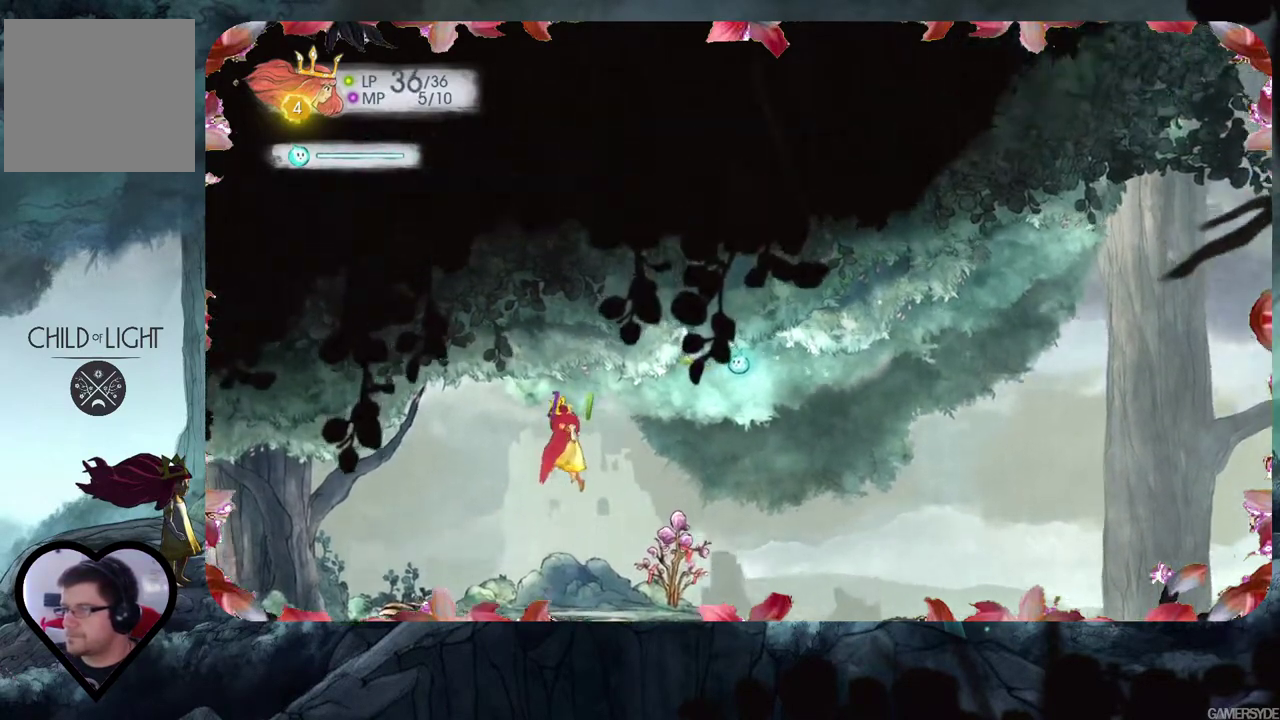
{"buttons": [], "left_stick": "center", "right_stick": "center", "events": [[150, "left_stick", "right"], [250, "A", "up"], [300, "left_stick", "center"]]}
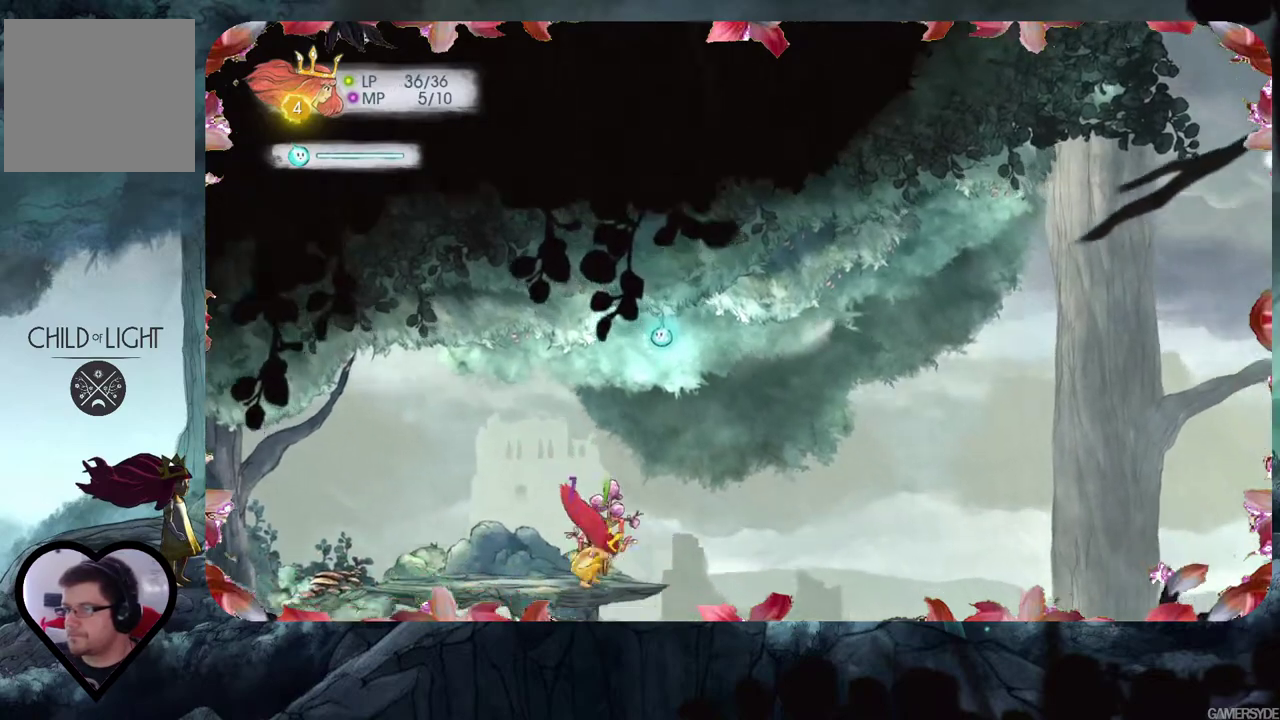
{"buttons": [], "left_stick": "center", "right_stick": "left", "events": [[250, "right_stick", "left"]]}
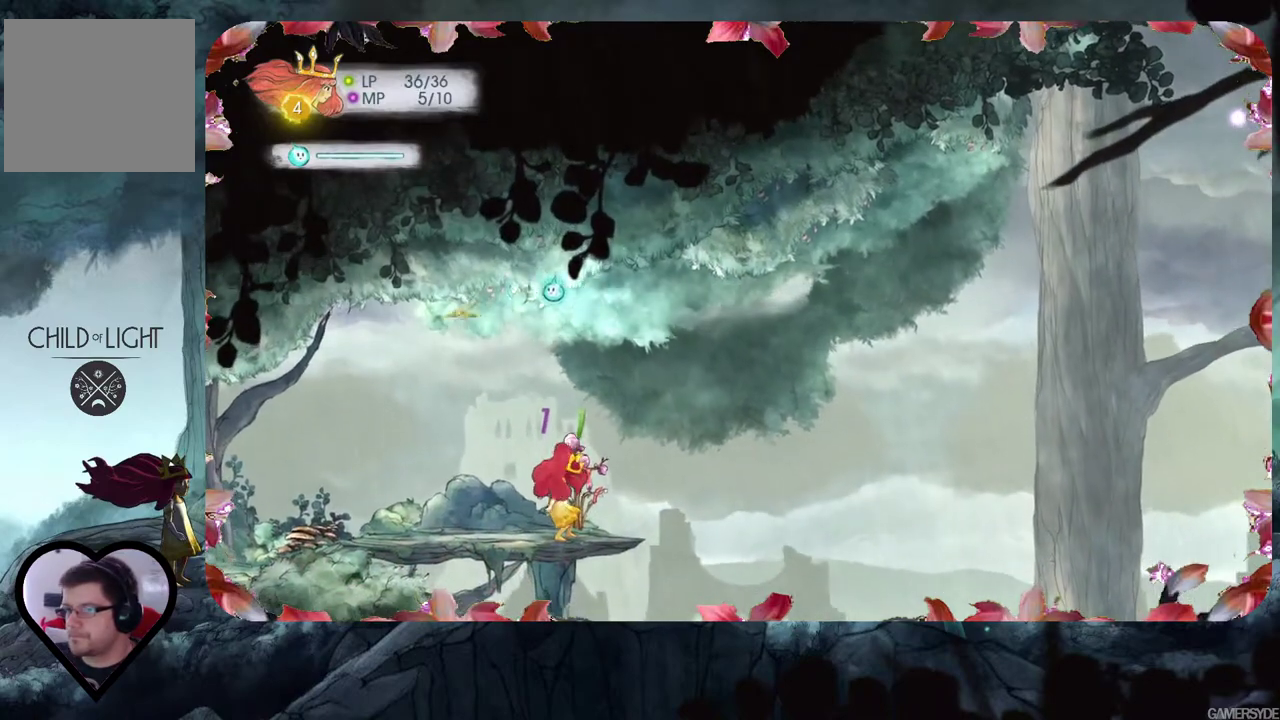
{"buttons": ["L2"], "left_stick": "center", "right_stick": "down", "events": [[183, "right_stick", "center"], [217, "L2", "down"], [483, "right_stick", "down"]]}
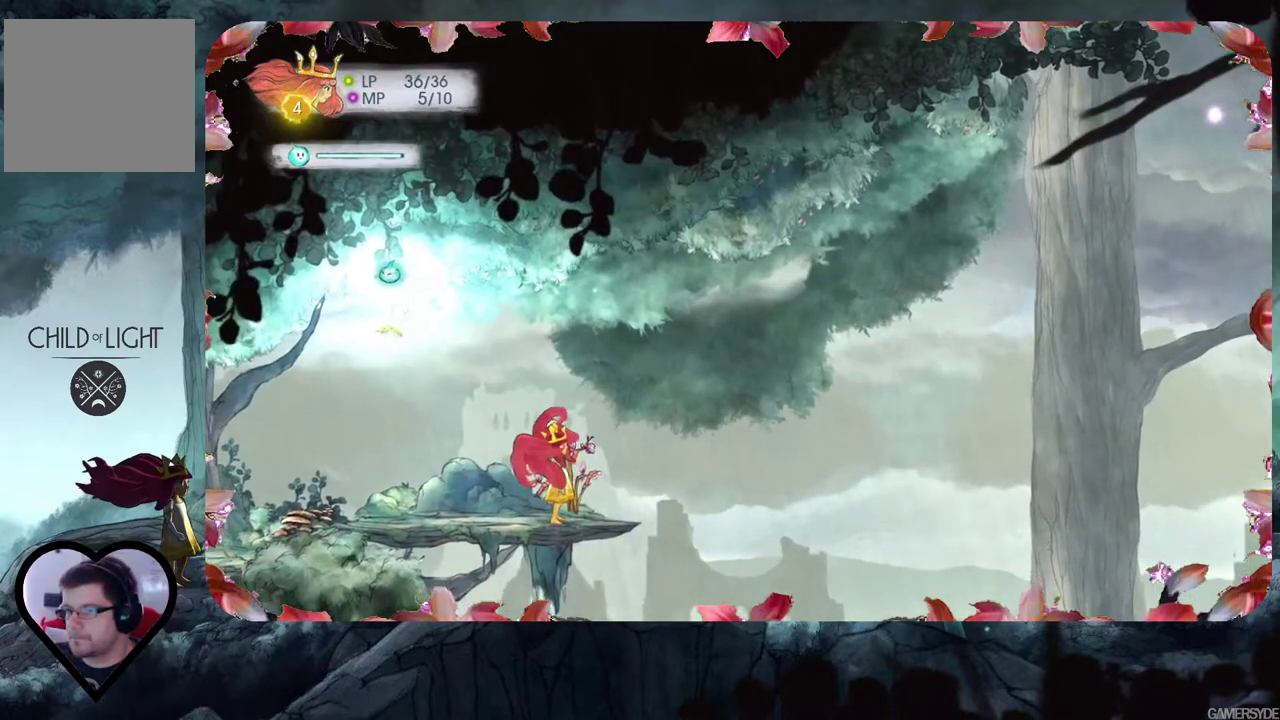
{"buttons": ["L2"], "left_stick": "center", "right_stick": "center", "events": [[267, "right_stick", "center"]]}
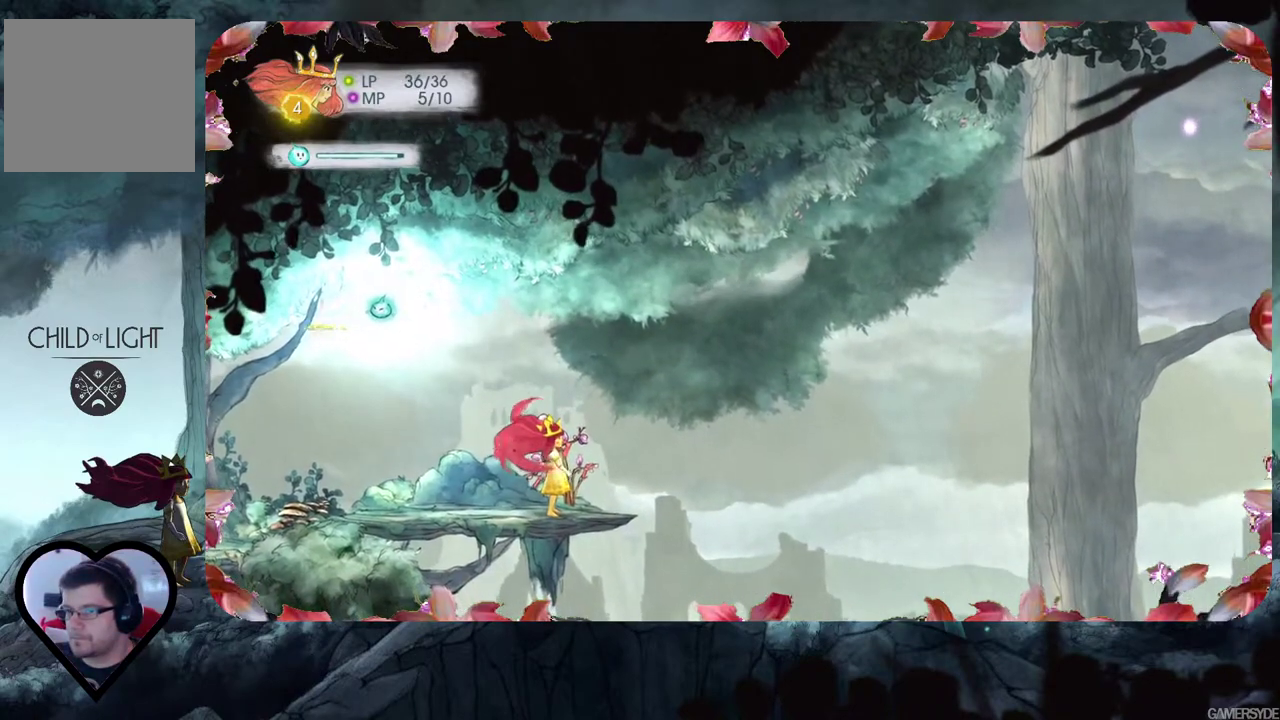
{"buttons": [], "left_stick": "right", "right_stick": "center", "events": [[83, "L2", "up"], [300, "left_stick", "right"]]}
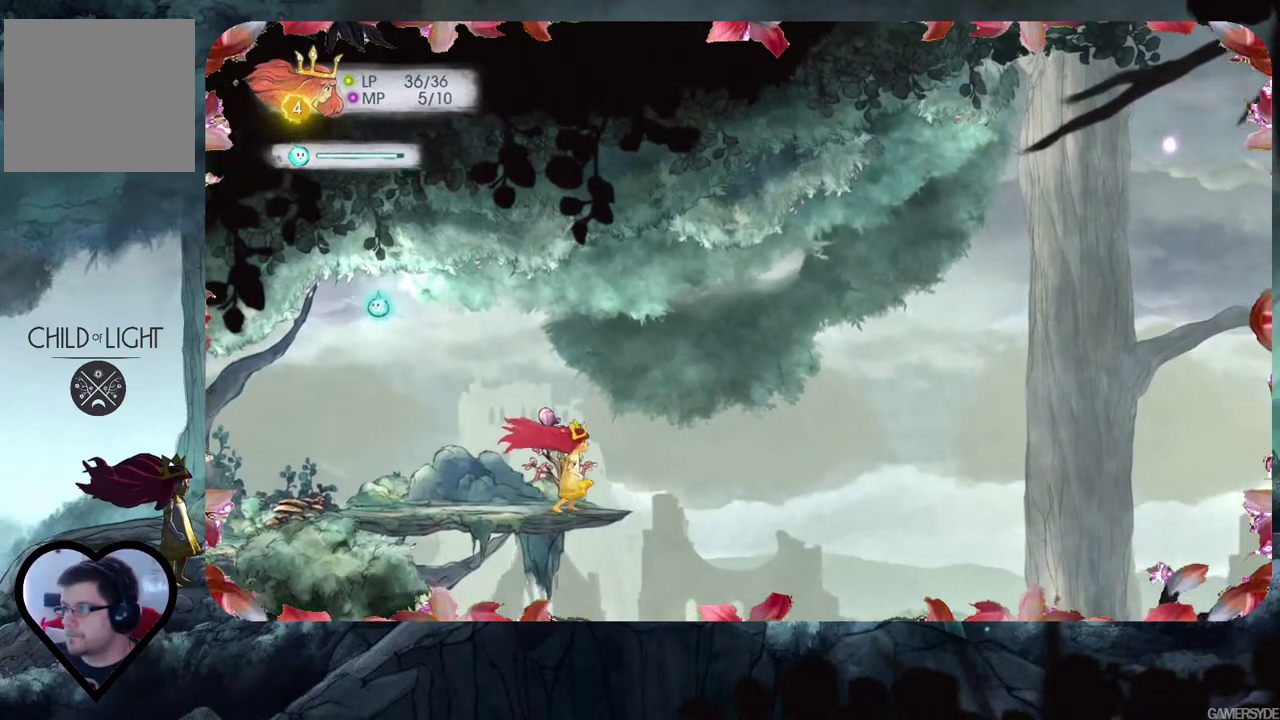
{"buttons": [], "left_stick": "right", "right_stick": "center", "events": []}
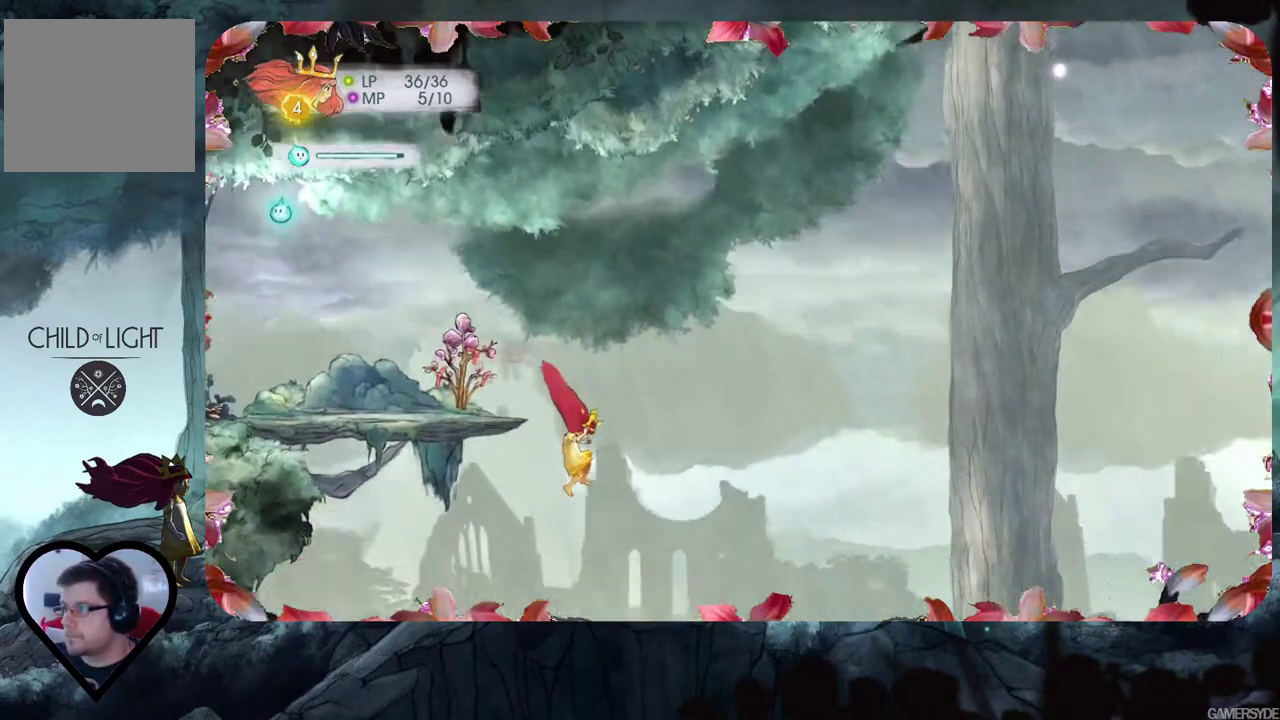
{"buttons": ["A"], "left_stick": "right", "right_stick": "center", "events": [[50, "A", "down"]]}
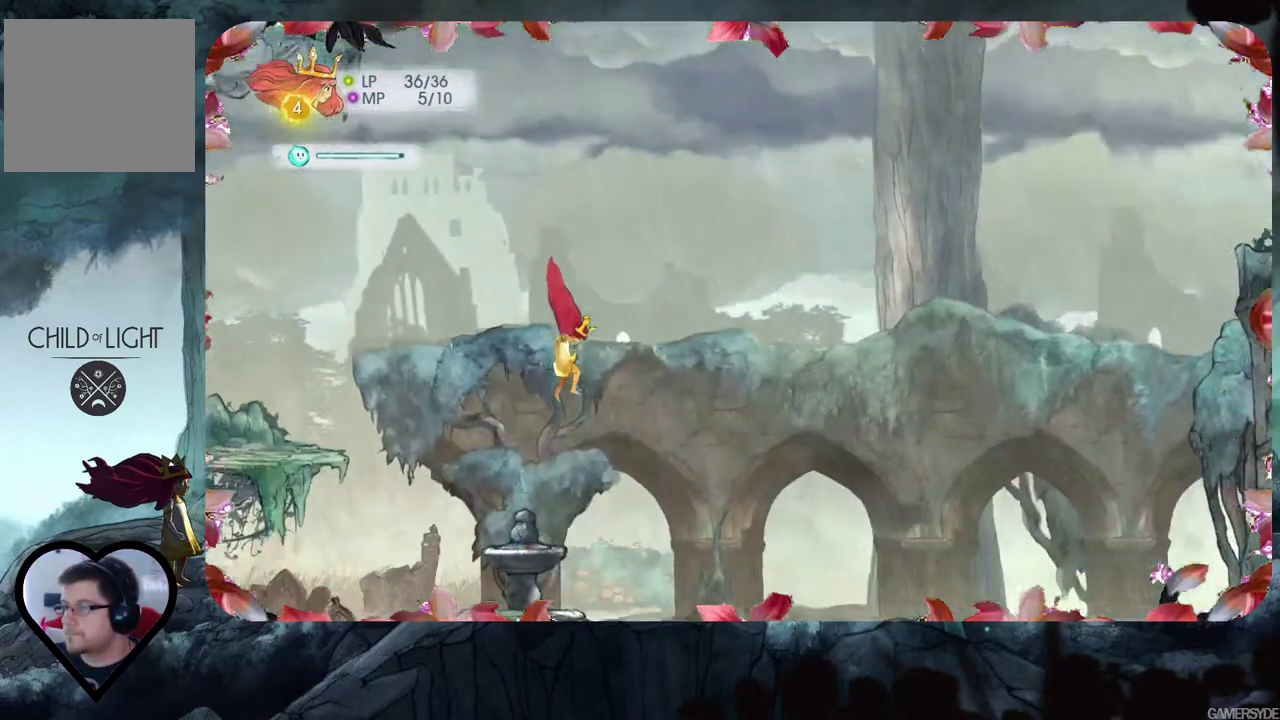
{"buttons": [], "left_stick": "center", "right_stick": "center", "events": [[33, "A", "up"], [150, "left_stick", "center"]]}
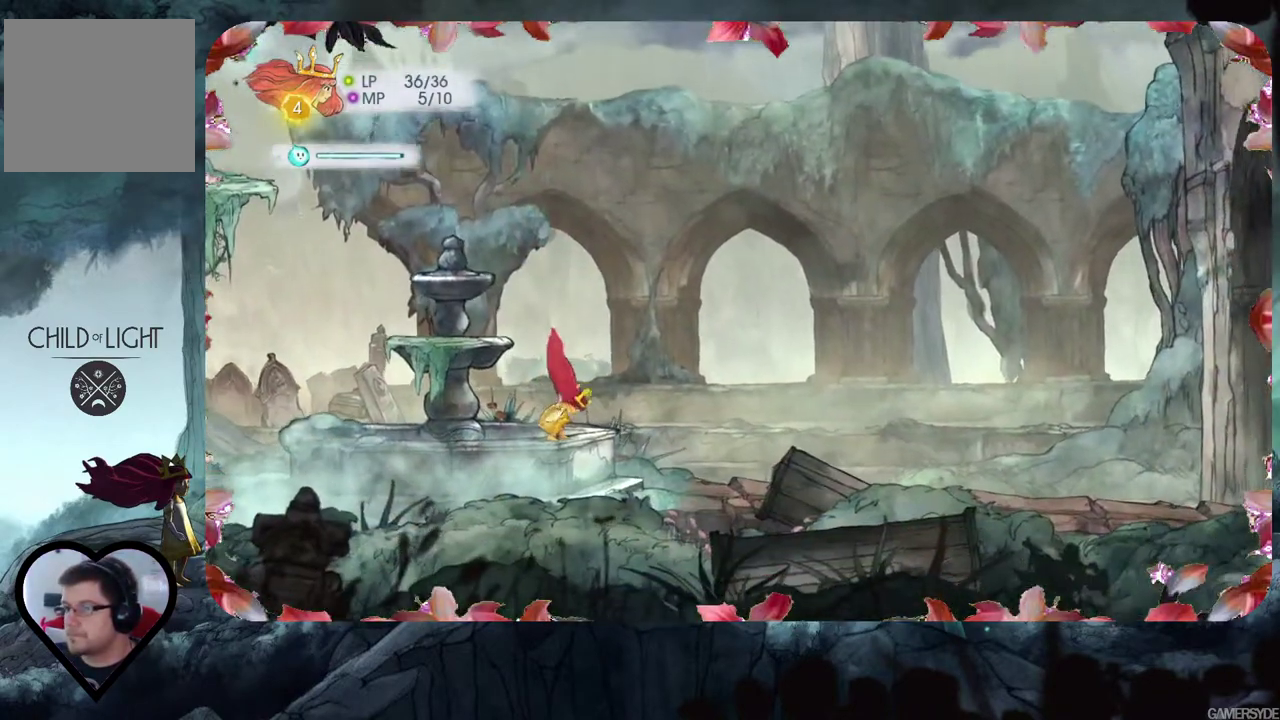
{"buttons": [], "left_stick": "right", "right_stick": "center", "events": [[383, "left_stick", "right"]]}
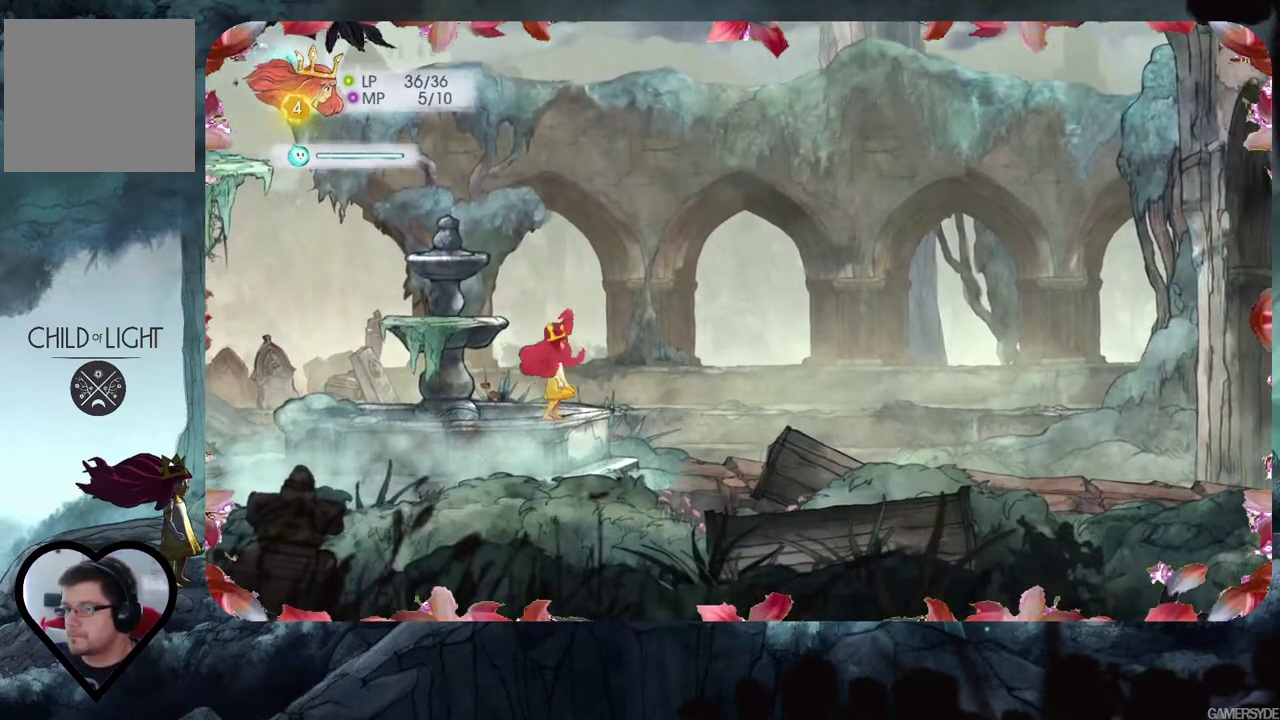
{"buttons": [], "left_stick": "right", "right_stick": "center", "events": []}
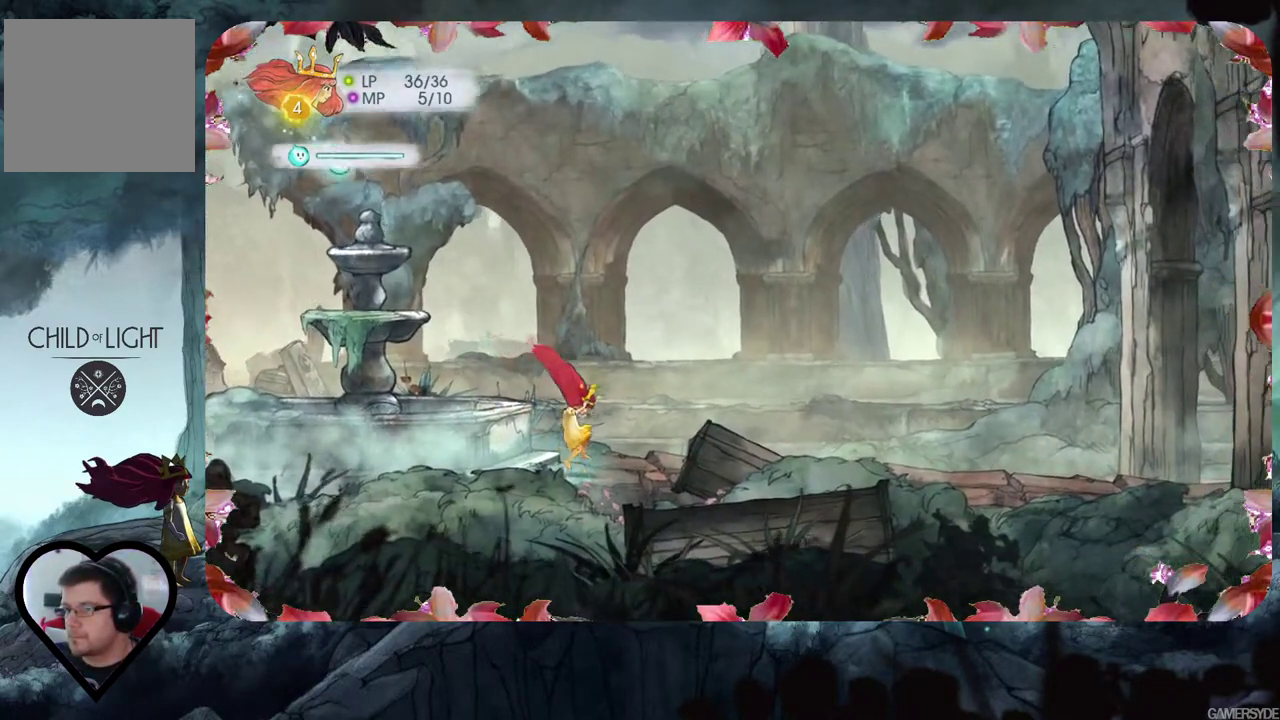
{"buttons": [], "left_stick": "right", "right_stick": "center", "events": []}
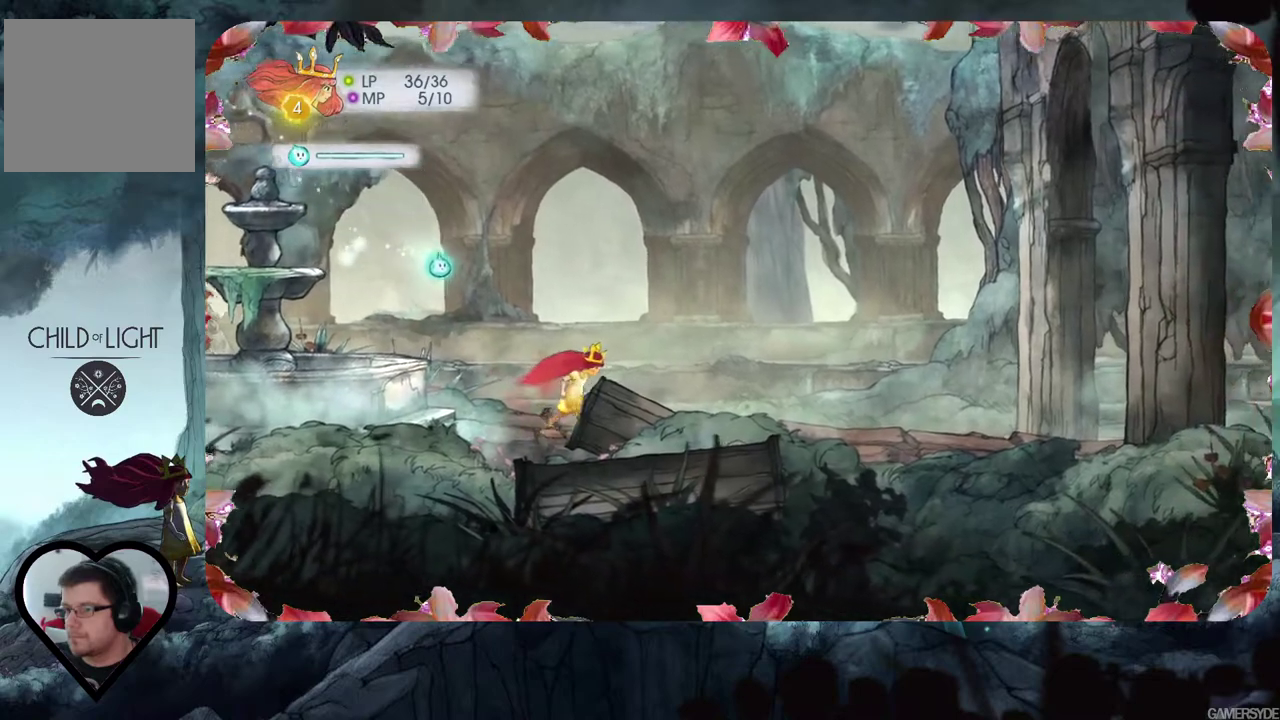
{"buttons": [], "left_stick": "right", "right_stick": "center", "events": []}
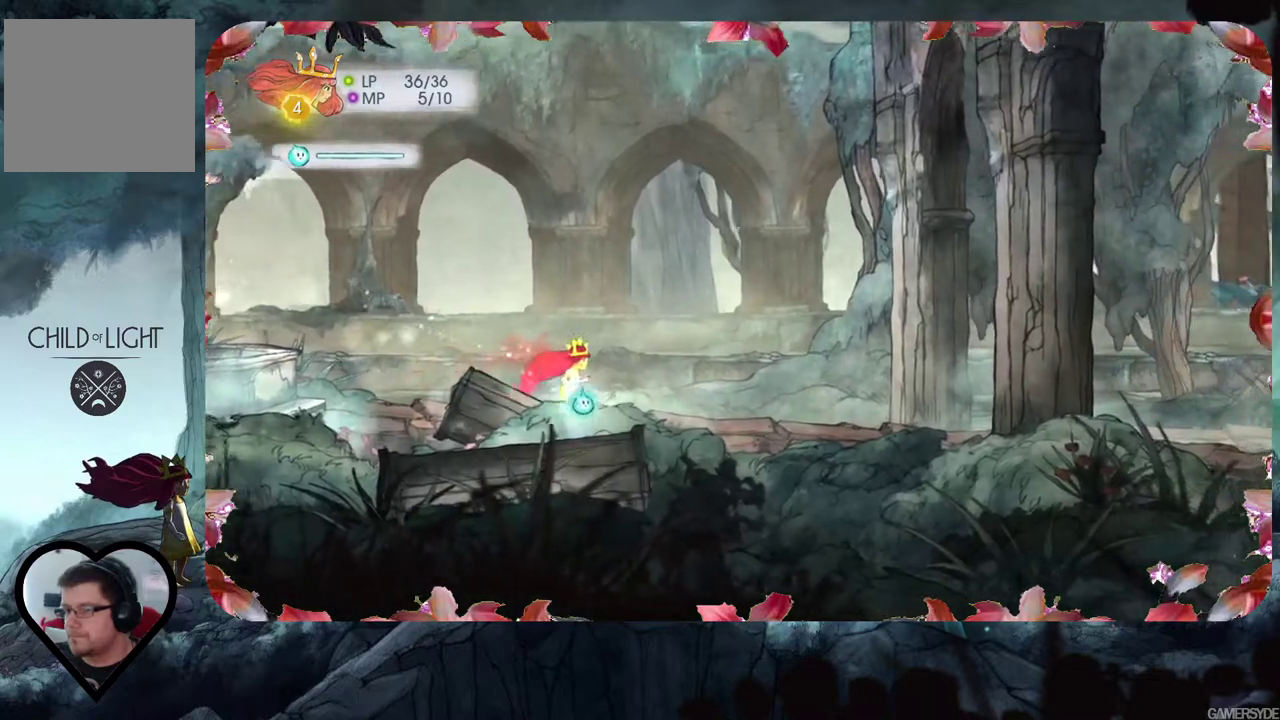
{"buttons": [], "left_stick": "right", "right_stick": "center", "events": []}
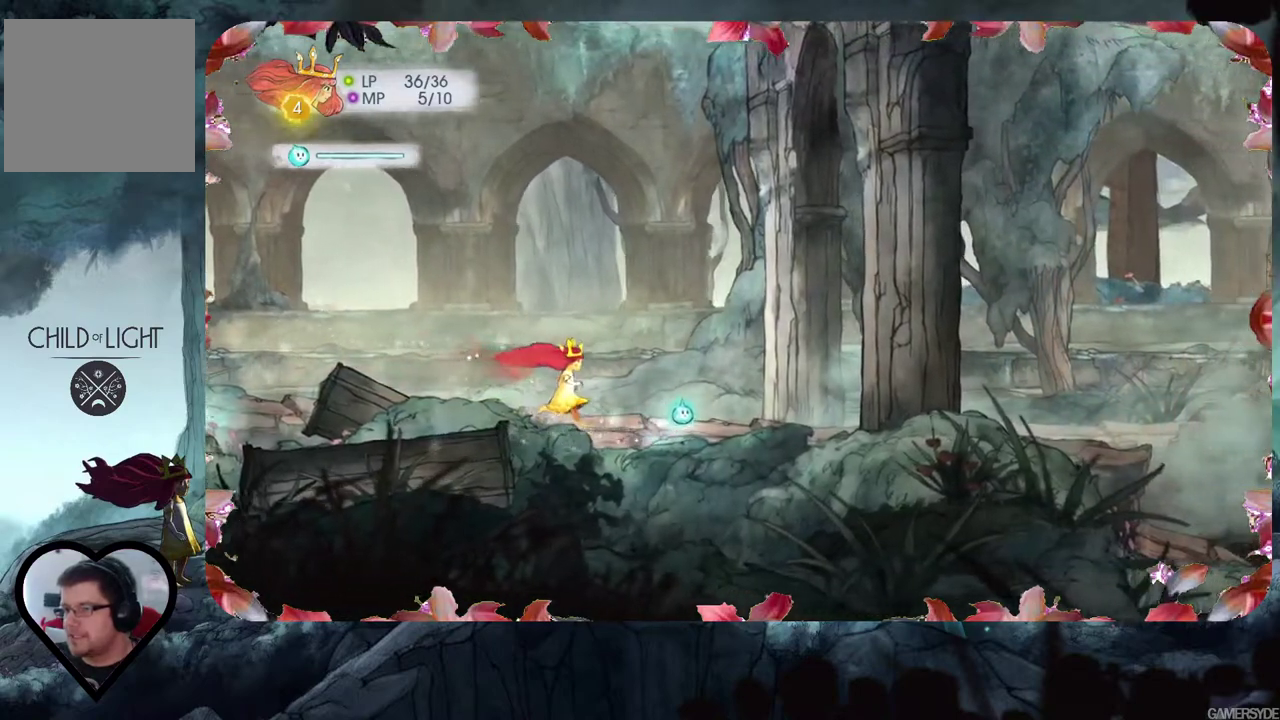
{"buttons": [], "left_stick": "right", "right_stick": "center", "events": [[67, "A", "down"], [417, "A", "up"]]}